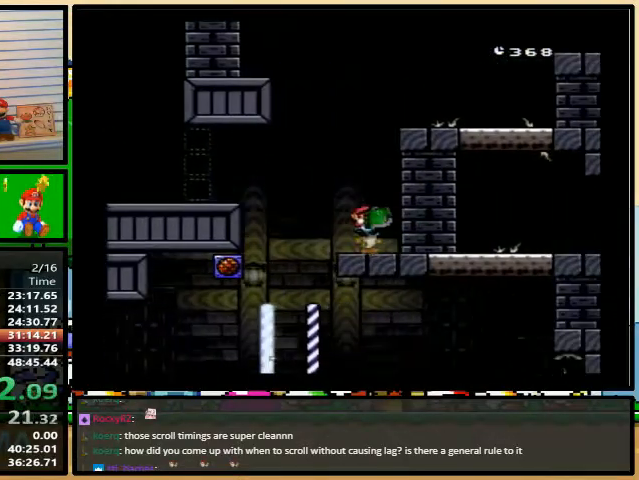
Gameplay with a controller (Nintendo layout); each line is a JSON object with the inputs held at the frame after it. "events" lists button and stick changes between this image and that frame as [ms after this image, input, new state], when the widget could be followed in between. Not read: L3 R3.
{"buttons": ["B", "Y", "DPAD_RIGHT"], "events": [[433, "B", "down"]]}
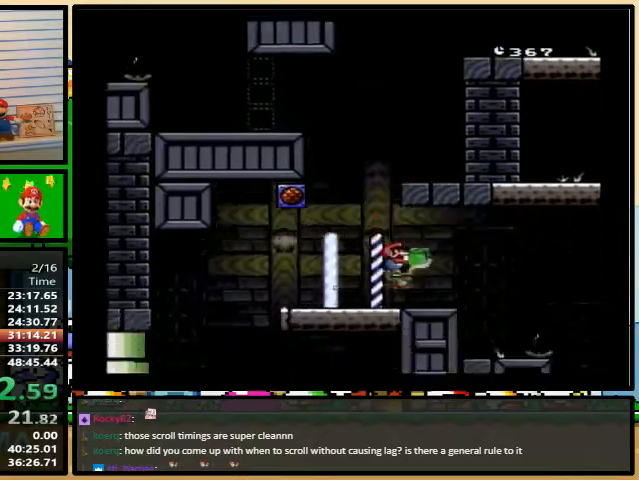
{"buttons": ["B", "Y", "DPAD_RIGHT"], "events": [[200, "B", "up"], [367, "B", "down"]]}
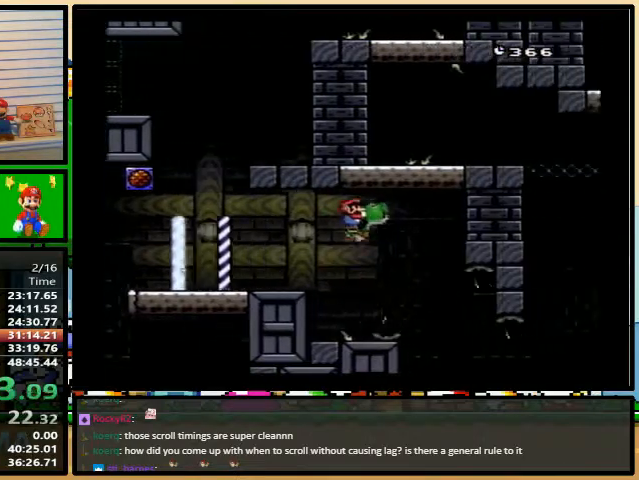
{"buttons": ["A", "Y", "DPAD_RIGHT"], "events": [[233, "B", "up"], [500, "A", "down"]]}
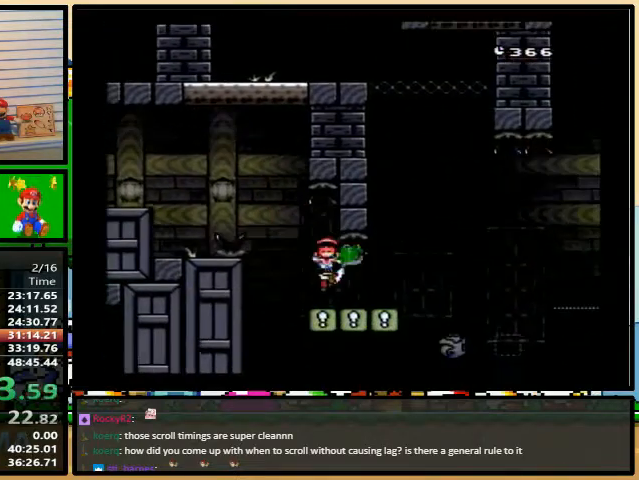
{"buttons": ["Y", "DPAD_RIGHT"], "events": [[33, "A", "up"]]}
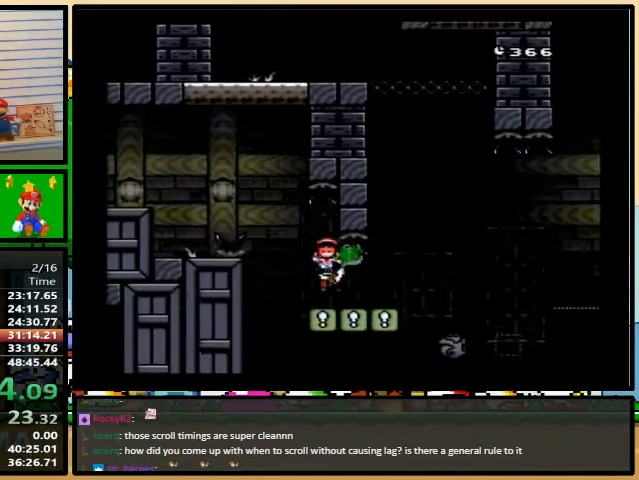
{"buttons": [], "events": [[33, "DPAD_RIGHT", "up"], [267, "Y", "up"]]}
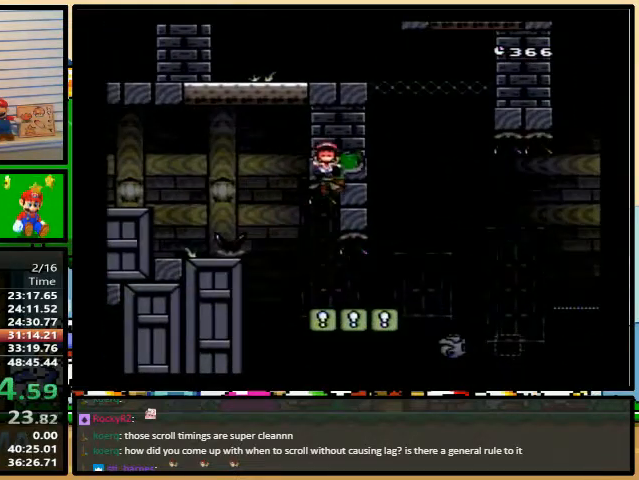
{"buttons": [], "events": []}
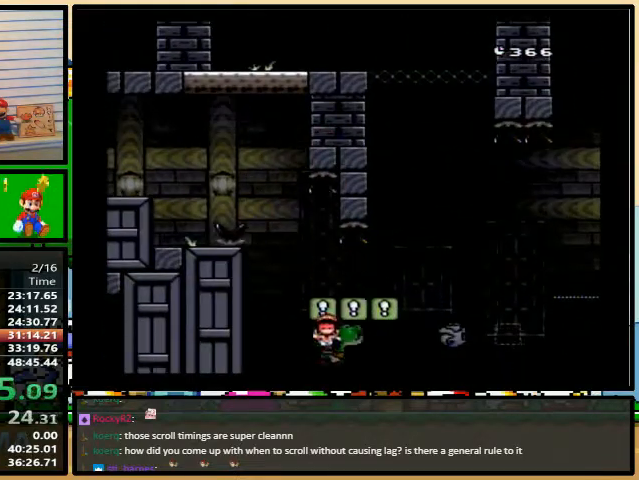
{"buttons": [], "events": []}
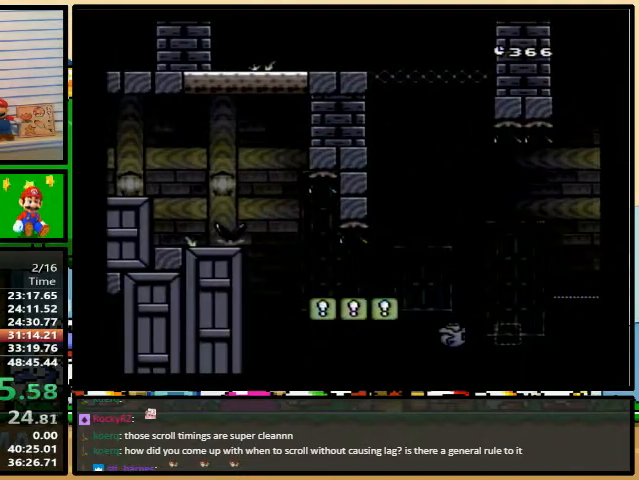
{"buttons": [], "events": []}
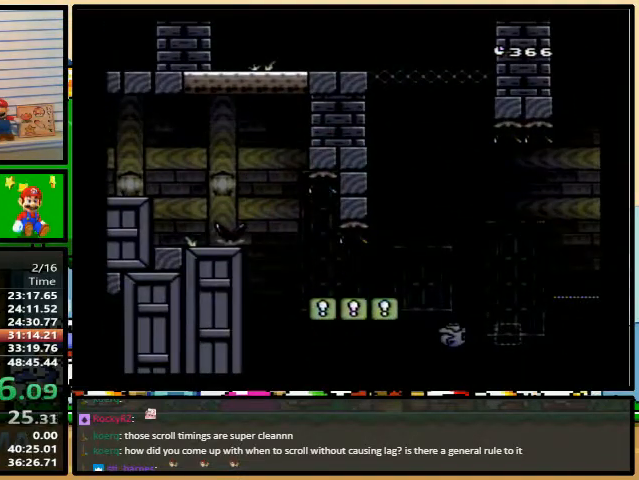
{"buttons": [], "events": []}
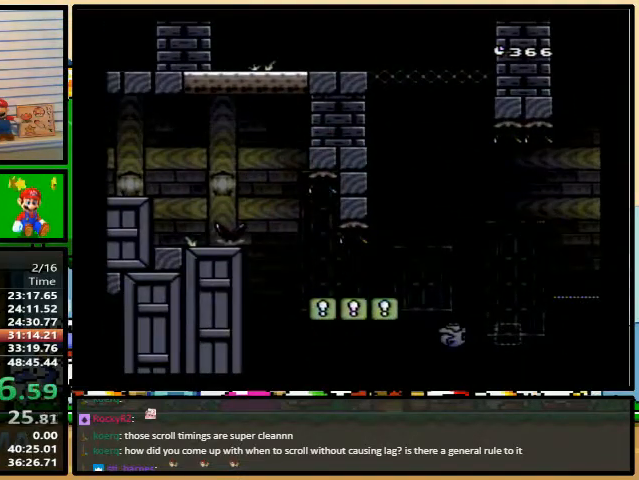
{"buttons": [], "events": []}
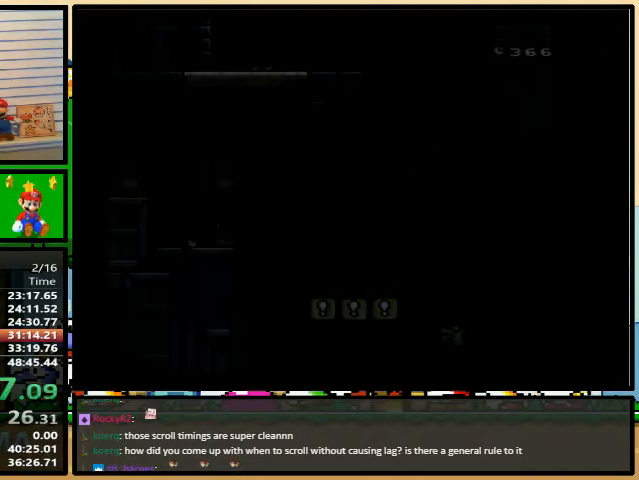
{"buttons": [], "events": []}
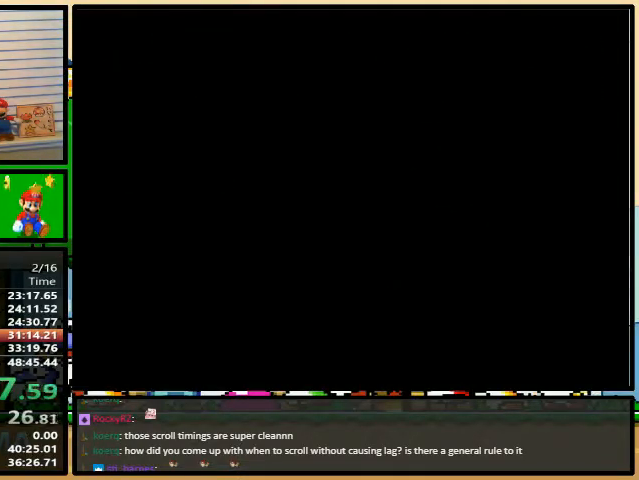
{"buttons": [], "events": []}
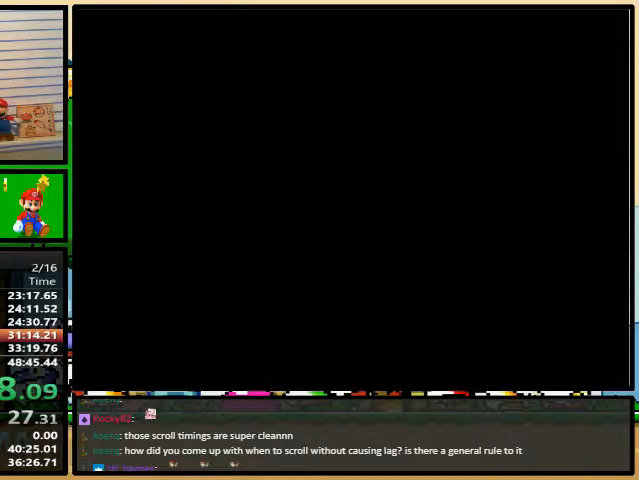
{"buttons": [], "events": []}
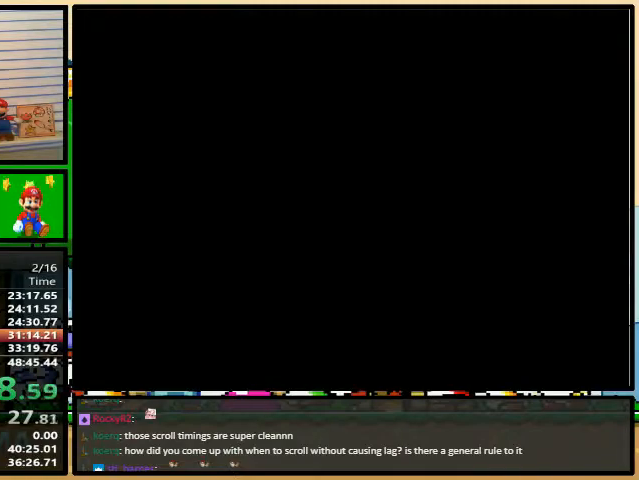
{"buttons": ["X"], "events": [[500, "X", "down"]]}
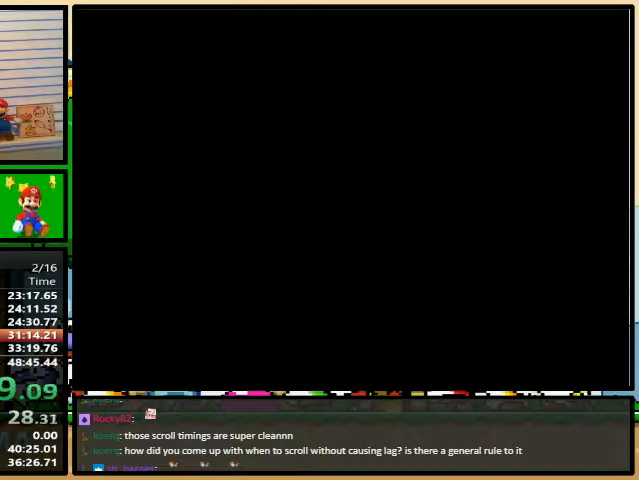
{"buttons": ["A", "Y"], "events": [[33, "B", "down"], [67, "B", "up"], [67, "Y", "down"], [100, "X", "up"], [100, "Y", "up"], [133, "A", "down"], [167, "Y", "down"], [200, "A", "up"], [200, "X", "down"], [200, "Y", "up"], [233, "B", "down"], [267, "B", "up"], [267, "Y", "down"], [300, "A", "down"], [300, "X", "up"], [300, "Y", "up"], [367, "A", "up"], [367, "B", "down"], [367, "X", "down"], [367, "Y", "down"], [400, "B", "up"], [433, "Y", "up"], [467, "B", "down"], [500, "A", "down"], [500, "B", "up"], [500, "X", "up"], [500, "Y", "down"]]}
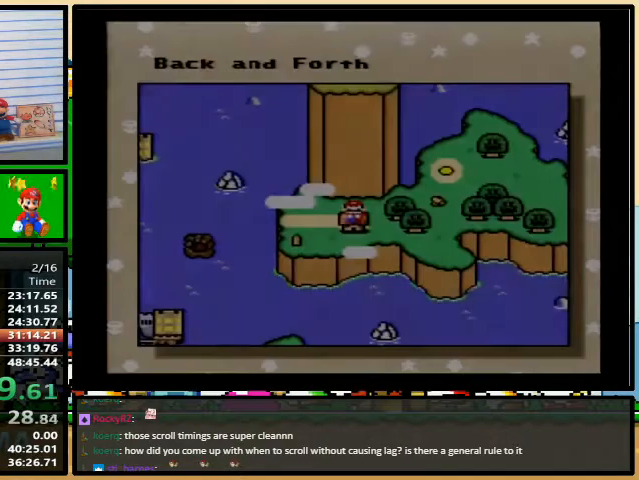
{"buttons": [], "events": [[33, "Y", "up"], [67, "A", "up"], [67, "X", "down"], [100, "B", "down"], [100, "Y", "down"], [133, "B", "up"], [167, "Y", "up"], [200, "B", "down"], [200, "X", "up"], [233, "A", "down"], [233, "B", "up"], [233, "X", "down"], [267, "A", "up"], [300, "B", "down"], [300, "Y", "down"], [333, "B", "up"], [333, "Y", "up"], [367, "X", "up"], [400, "Y", "down"], [433, "A", "down"], [433, "Y", "up"], [467, "A", "up"]]}
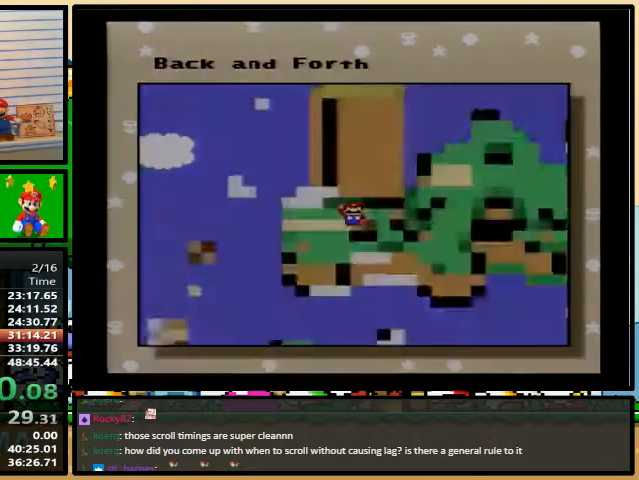
{"buttons": [], "events": []}
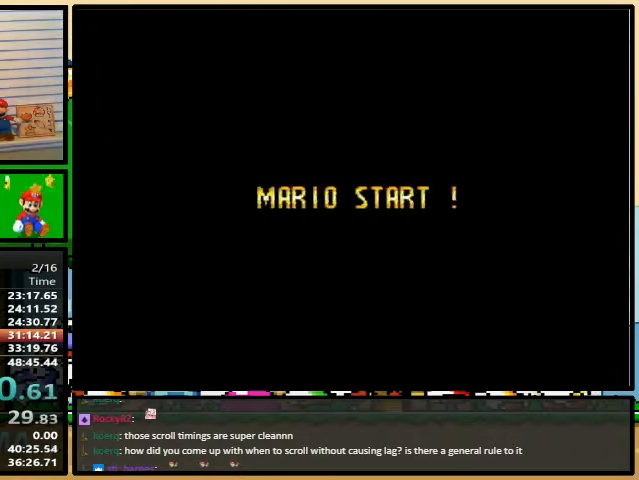
{"buttons": [], "events": []}
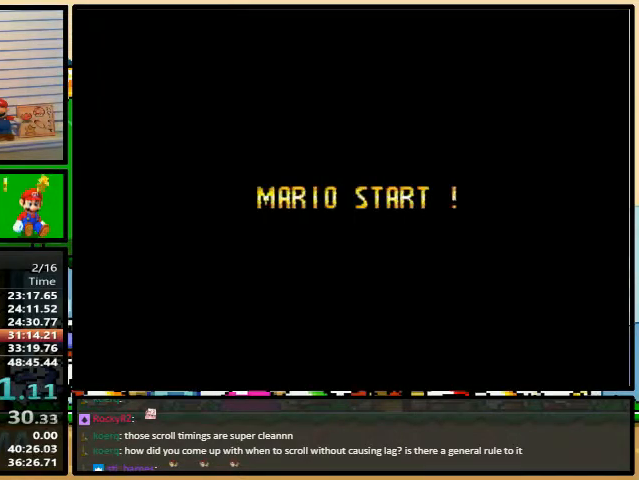
{"buttons": [], "events": []}
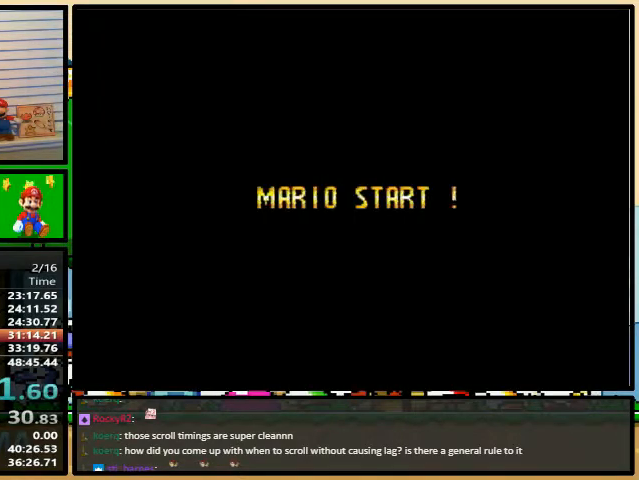
{"buttons": [], "events": []}
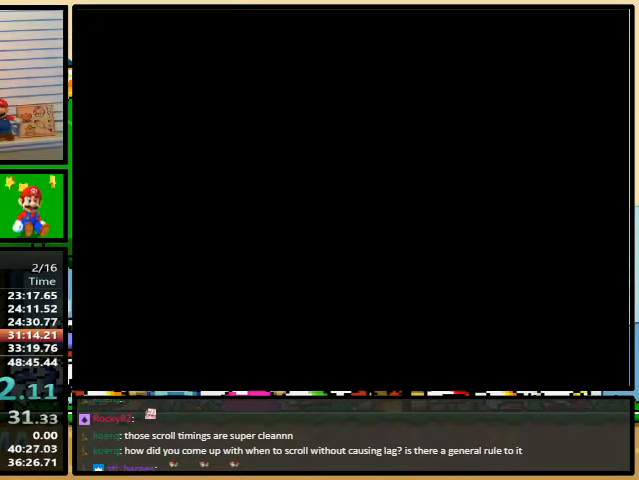
{"buttons": [], "events": []}
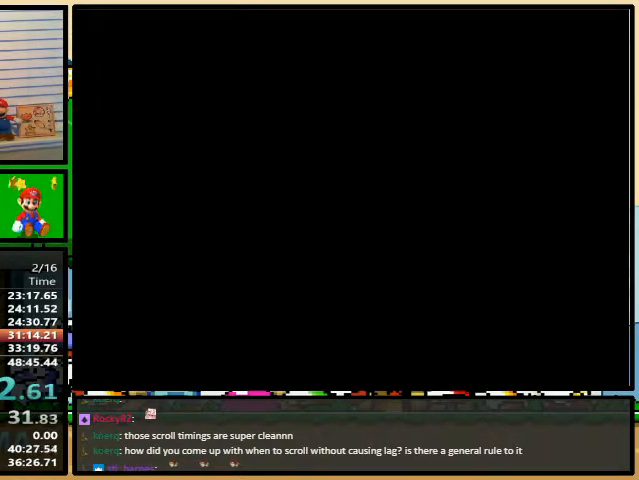
{"buttons": ["Y", "DPAD_RIGHT"], "events": [[67, "Y", "down"], [200, "DPAD_RIGHT", "down"]]}
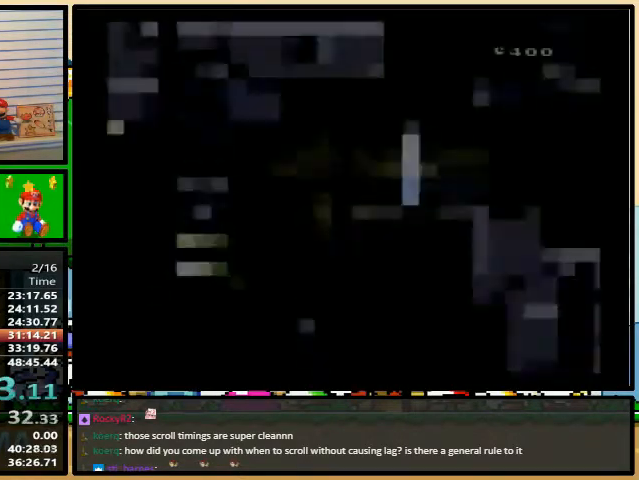
{"buttons": ["X", "Y", "DPAD_RIGHT"], "events": [[500, "X", "down"]]}
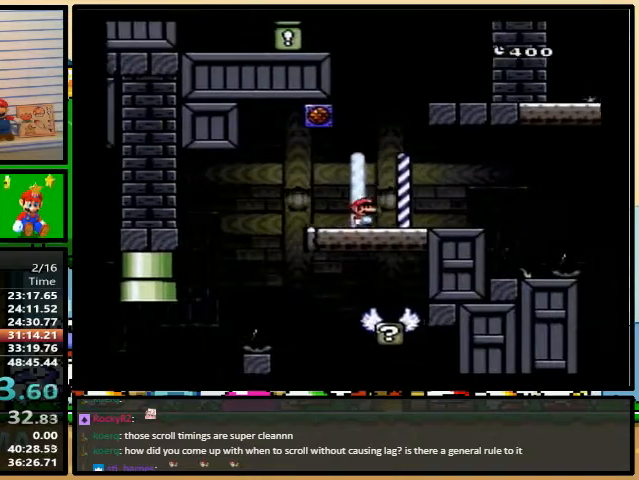
{"buttons": ["X", "DPAD_UP", "DPAD_LEFT"], "events": [[33, "Y", "up"], [333, "DPAD_UP", "down"], [367, "DPAD_LEFT", "down"], [367, "DPAD_UP", "up"], [500, "DPAD_RIGHT", "up"], [500, "DPAD_UP", "down"]]}
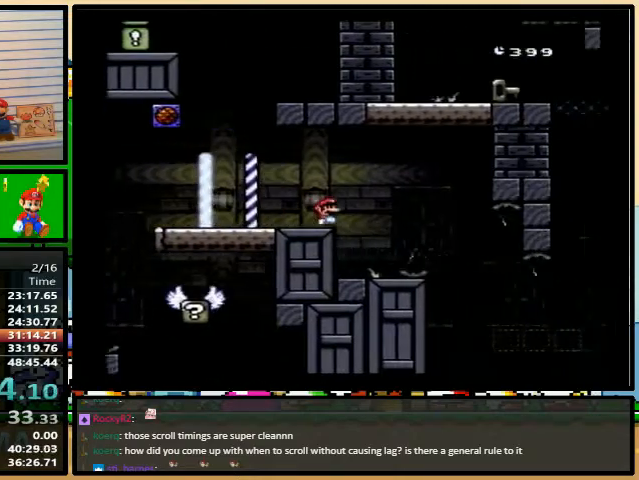
{"buttons": ["X", "DPAD_RIGHT"], "events": [[33, "A", "down"], [33, "DPAD_LEFT", "up"], [33, "DPAD_RIGHT", "down"], [33, "DPAD_UP", "up"], [367, "A", "up"]]}
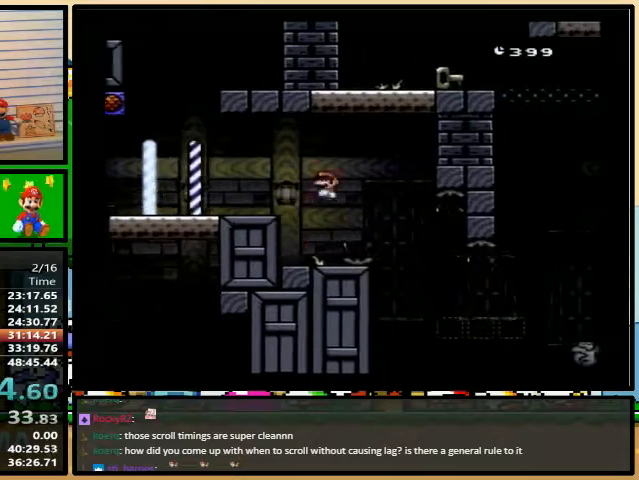
{"buttons": ["A", "X", "DPAD_RIGHT"], "events": [[200, "A", "down"]]}